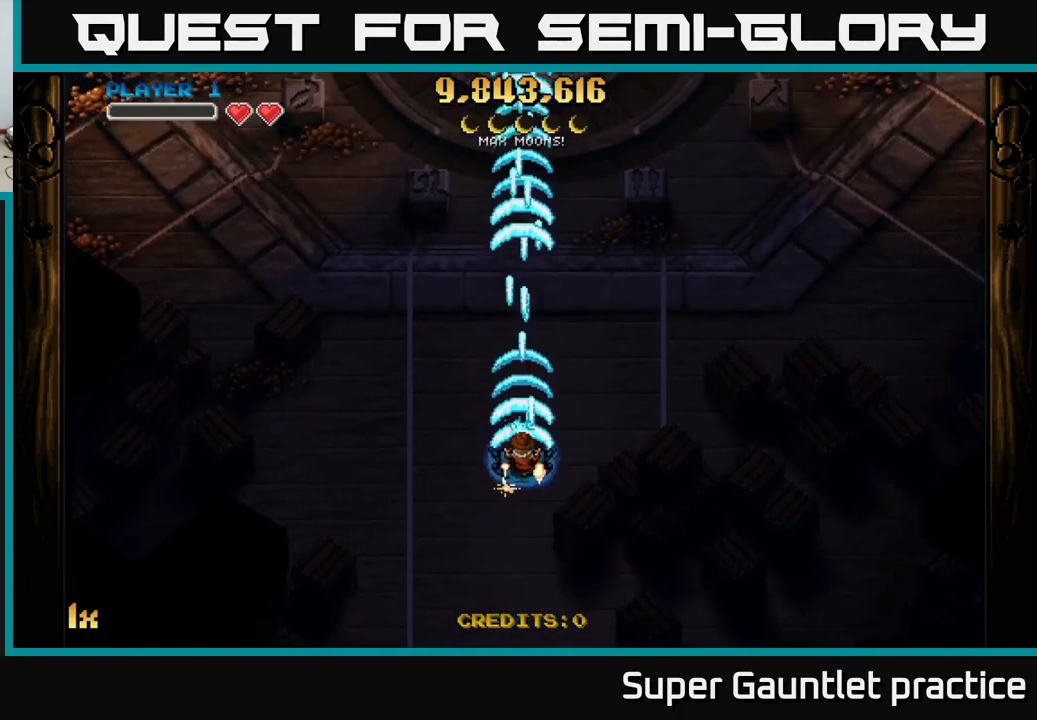
Gameplay with a controller (Xbox layout); each line is a JSON object with the inputs held at the frame after it. "events" lists button and stick changes between this image and that frame as [ms after this image, input, new state], when the widget could be followed in between. Not read: right_stick.
{"buttons": ["A"], "left_stick": "down", "events": [[150, "left_stick", "center"], [234, "left_stick", "down"]]}
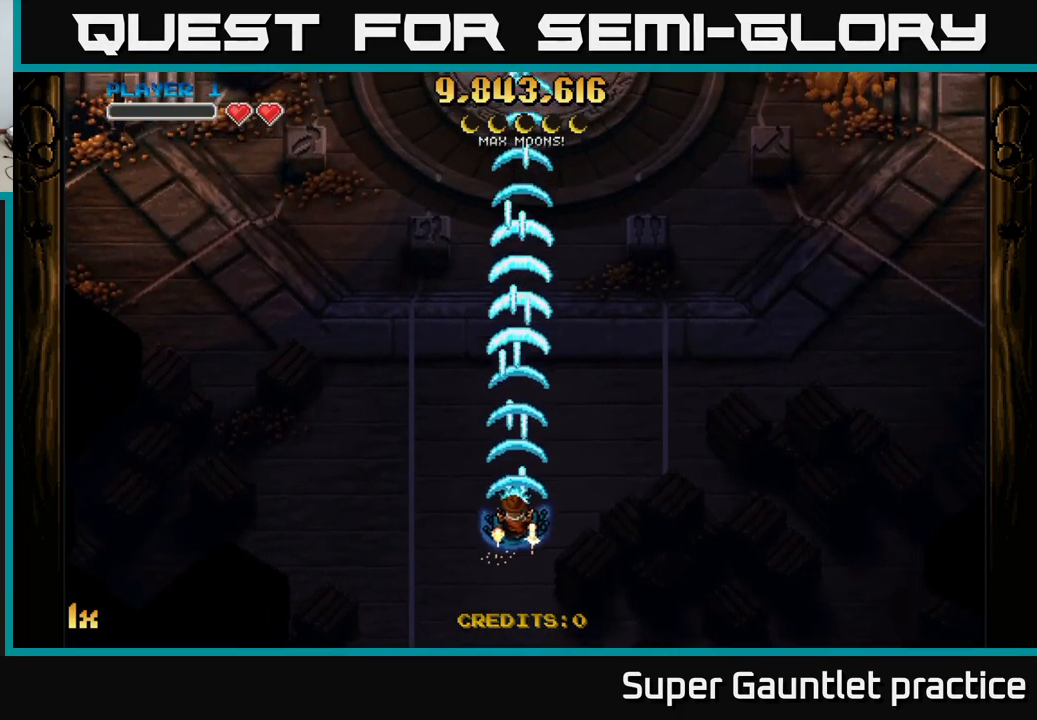
{"buttons": ["A"], "left_stick": "center", "events": [[467, "left_stick", "center"]]}
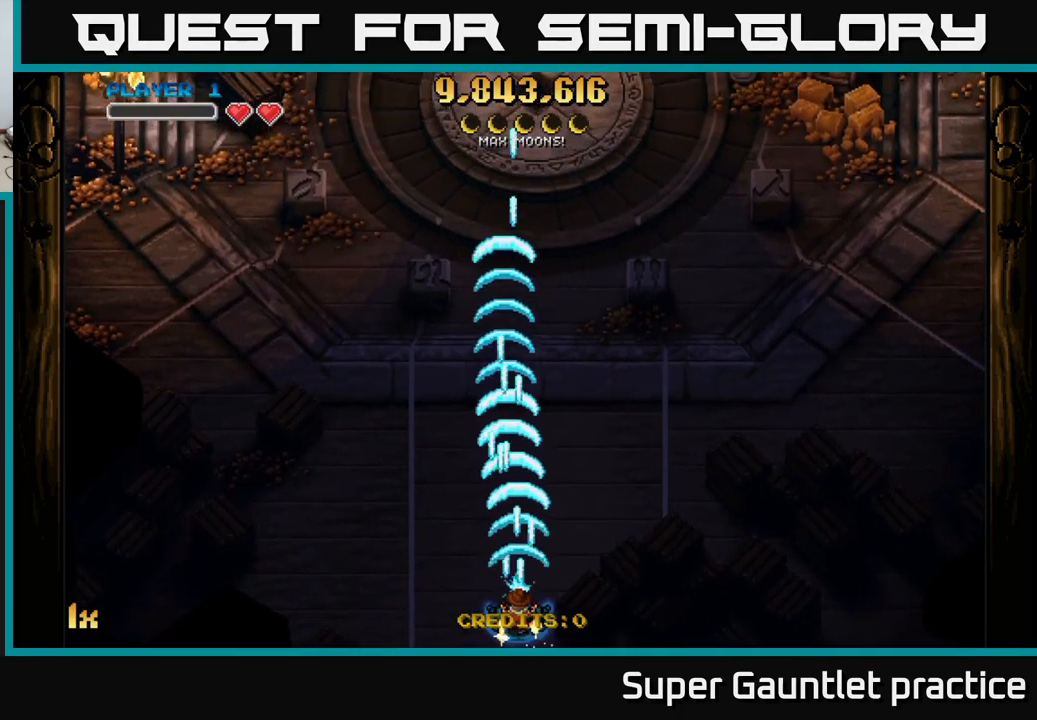
{"buttons": ["A"], "left_stick": "center", "events": []}
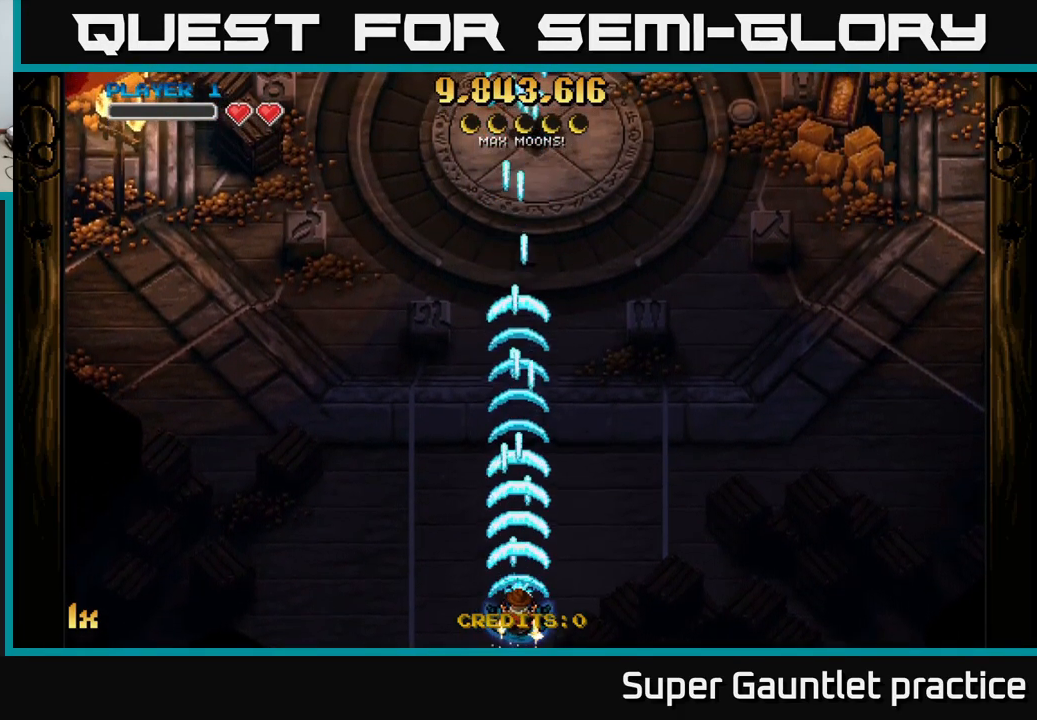
{"buttons": ["A"], "left_stick": "center", "events": []}
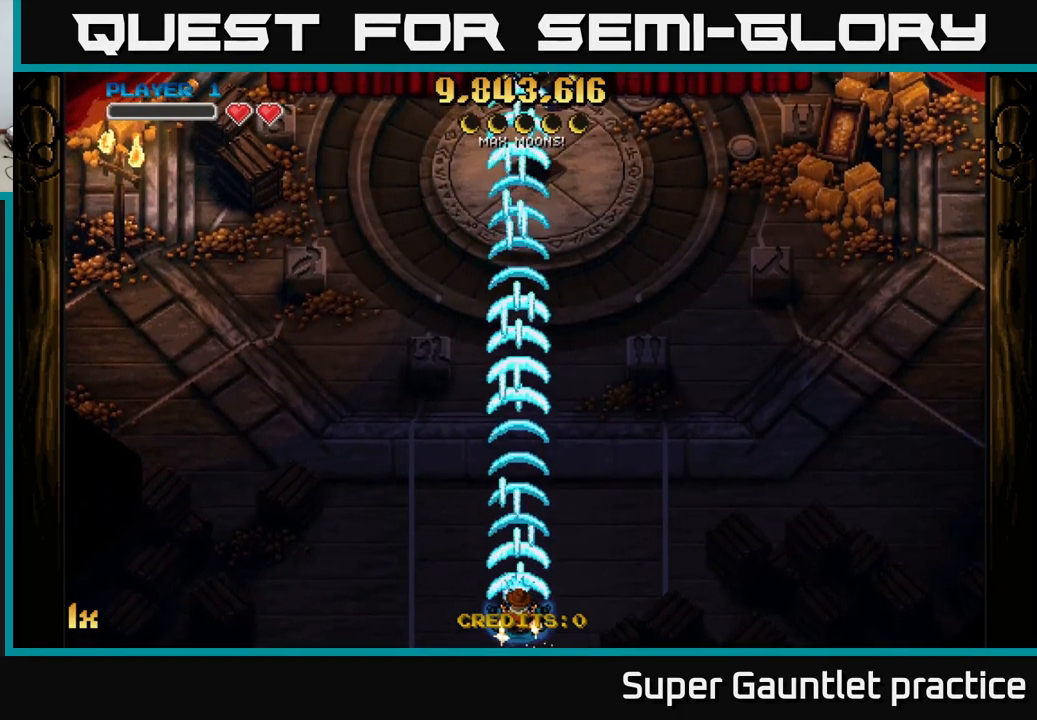
{"buttons": ["A"], "left_stick": "center", "events": []}
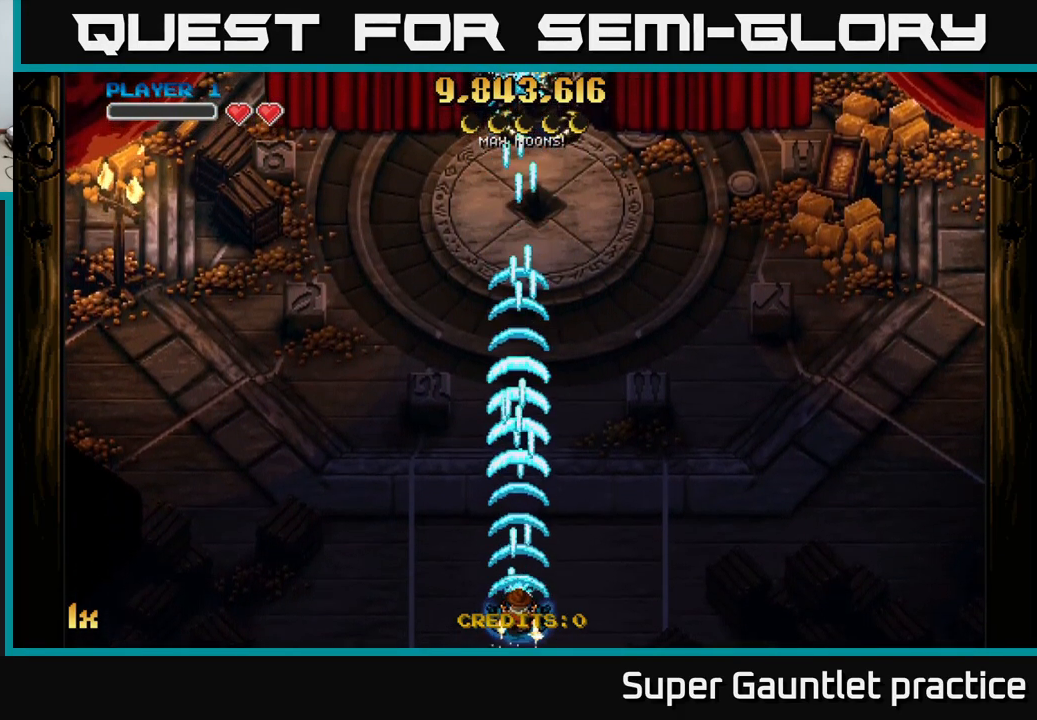
{"buttons": ["A"], "left_stick": "center", "events": []}
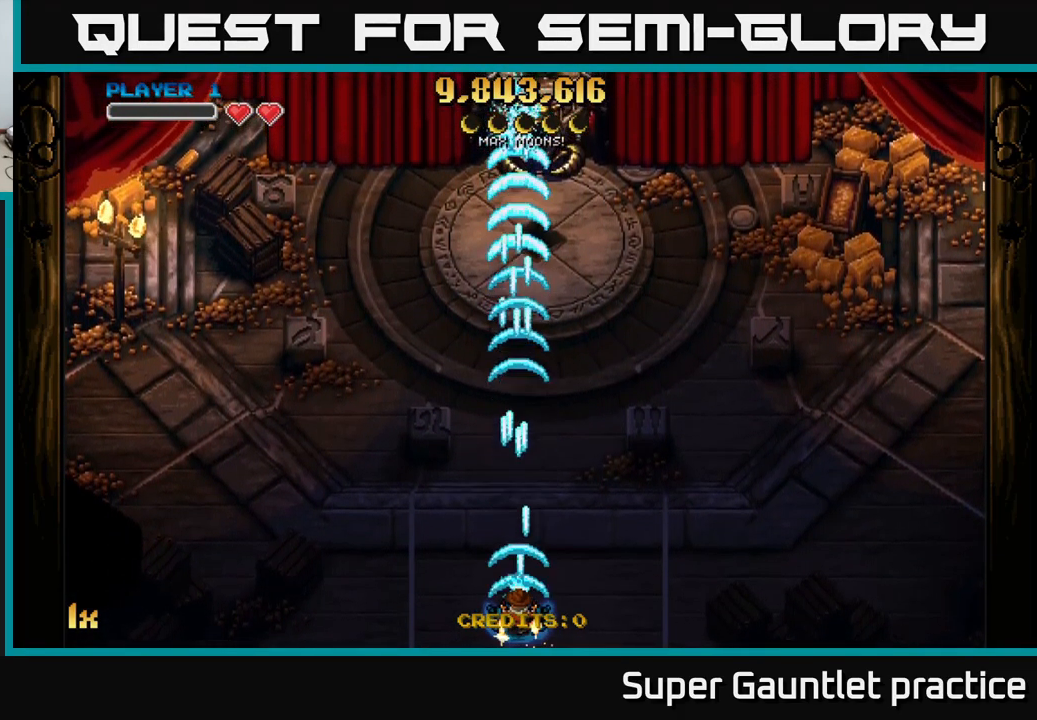
{"buttons": ["A"], "left_stick": "center", "events": []}
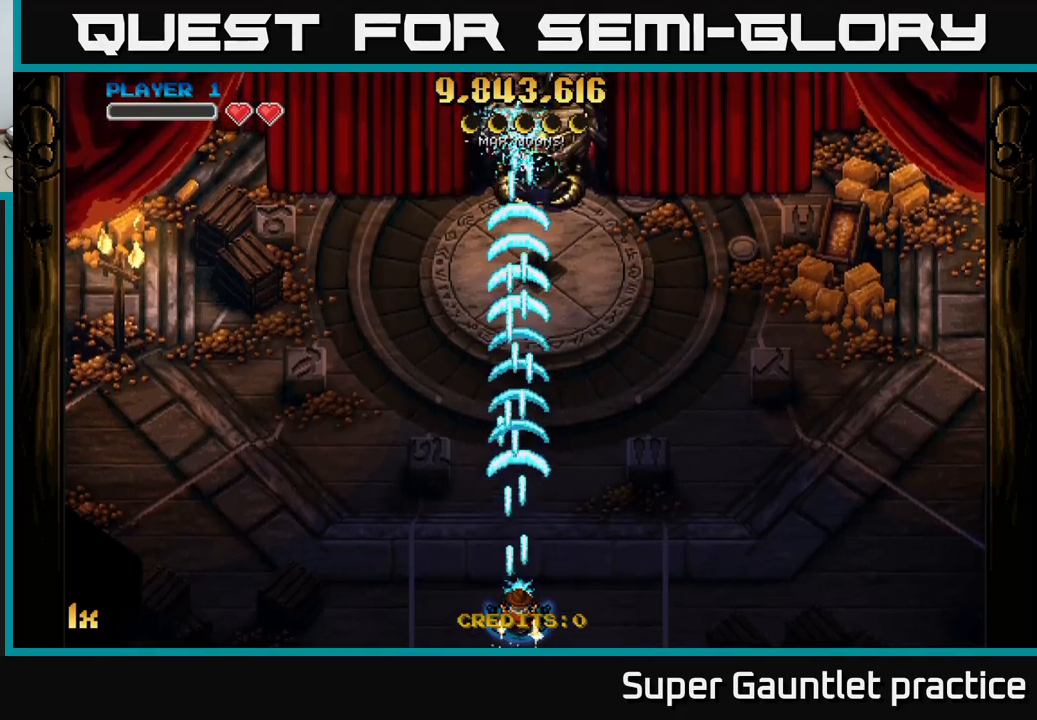
{"buttons": ["A"], "left_stick": "center", "events": [[316, "left_stick", "down"], [483, "left_stick", "center"]]}
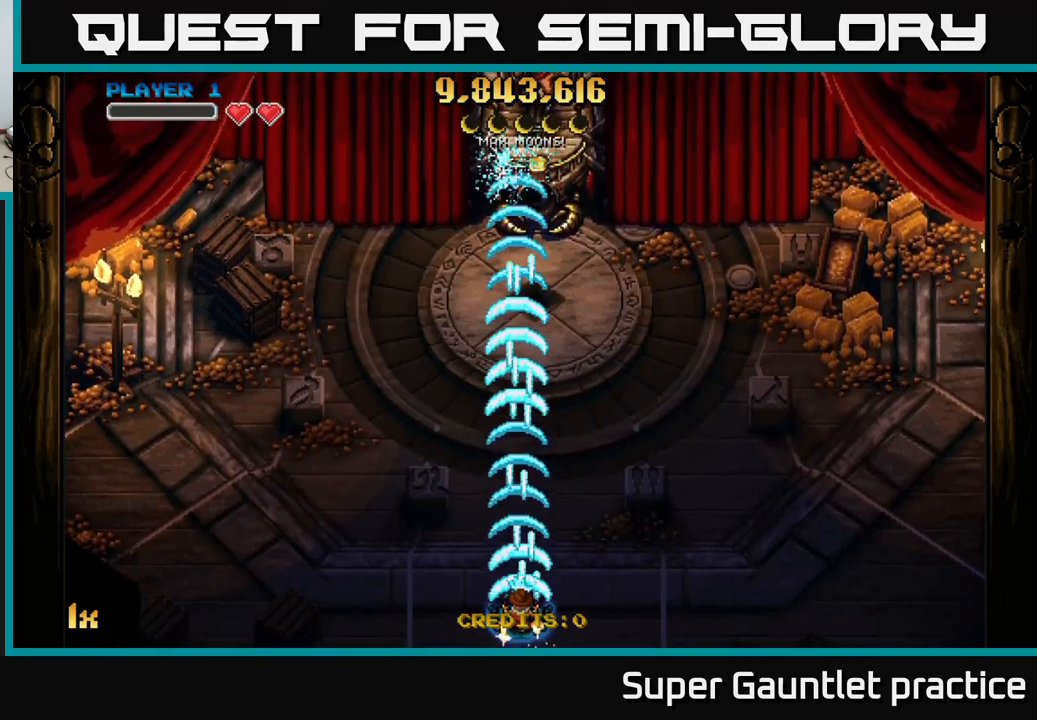
{"buttons": ["A"], "left_stick": "up", "events": [[50, "left_stick", "up"], [200, "X", "down"], [333, "X", "up"]]}
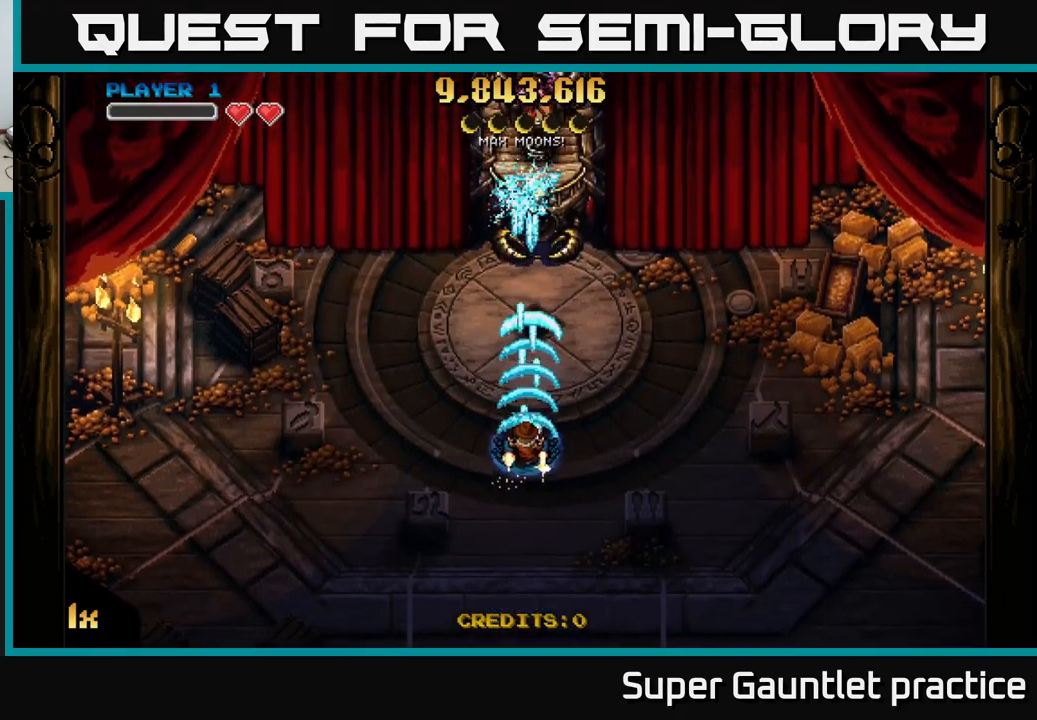
{"buttons": ["A", "X"], "left_stick": "up", "events": [[133, "left_stick", "down"], [433, "left_stick", "up"], [500, "X", "down"]]}
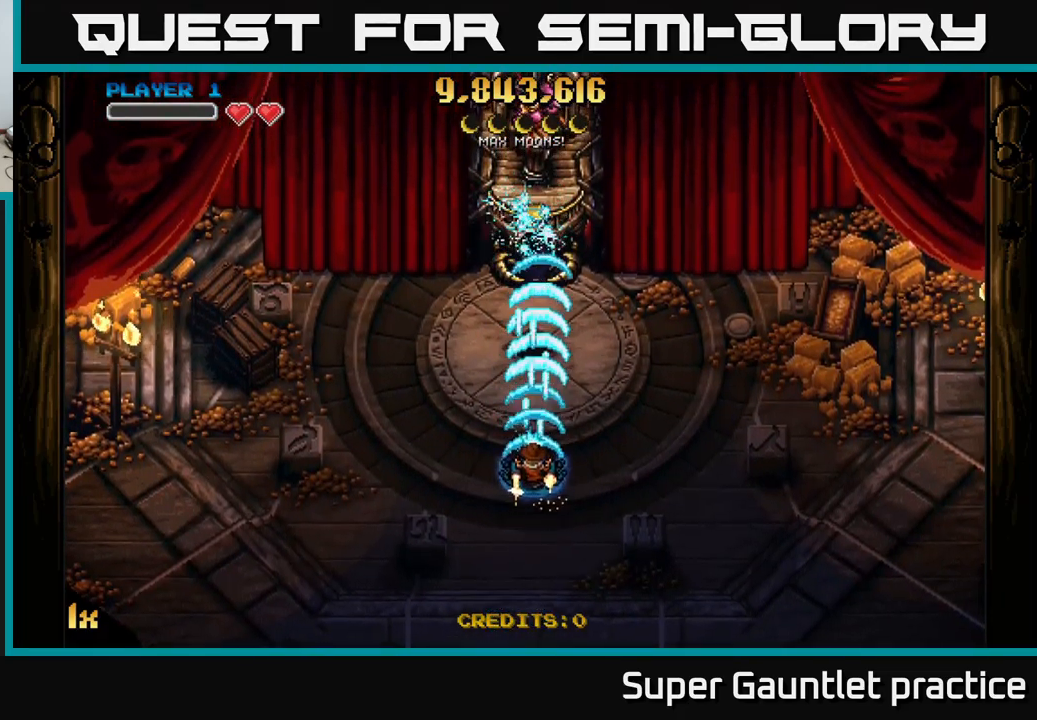
{"buttons": ["A"], "left_stick": "down", "events": [[100, "X", "up"], [350, "left_stick", "center"], [400, "left_stick", "down"]]}
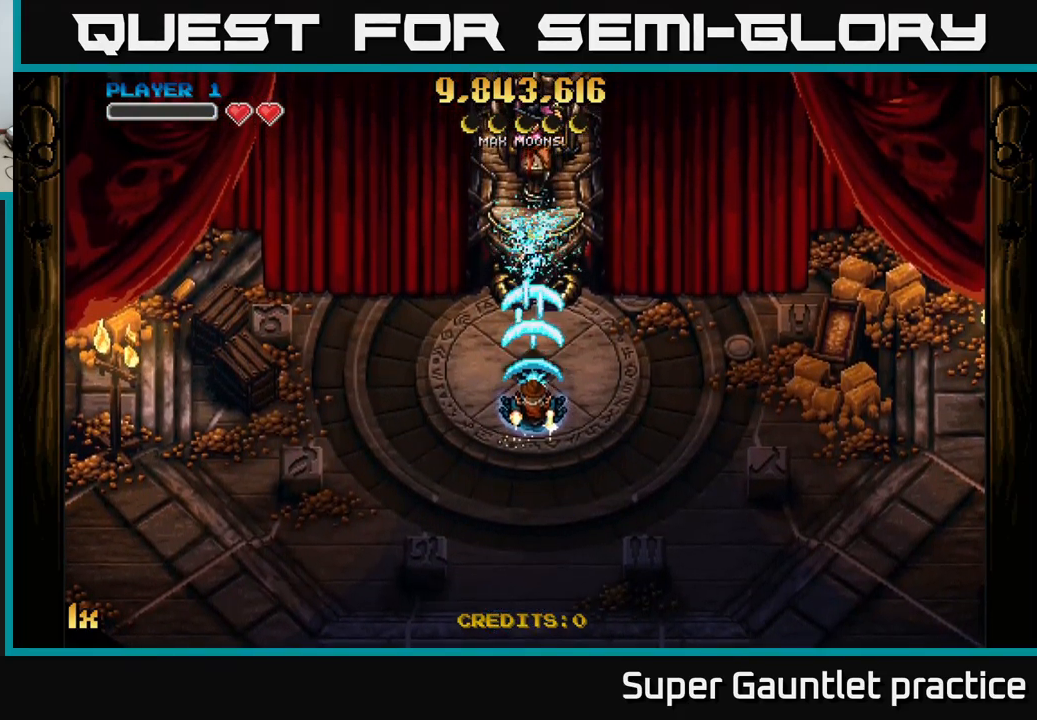
{"buttons": ["A"], "left_stick": "down", "events": []}
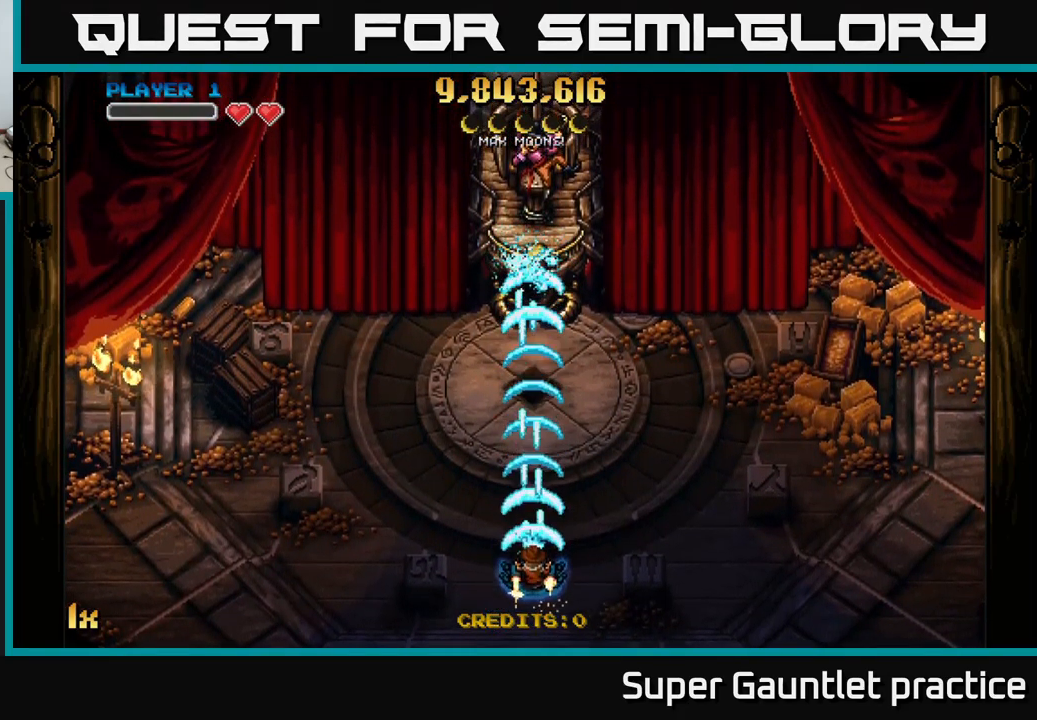
{"buttons": ["A"], "left_stick": "center", "events": [[216, "left_stick", "center"]]}
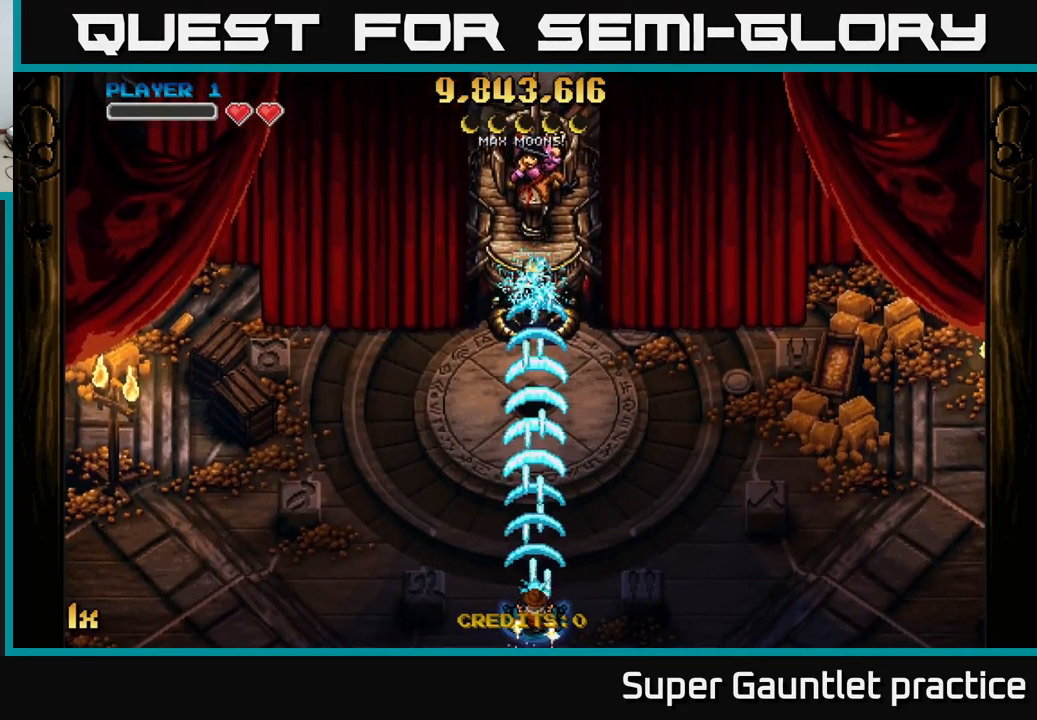
{"buttons": ["A"], "left_stick": "center", "events": []}
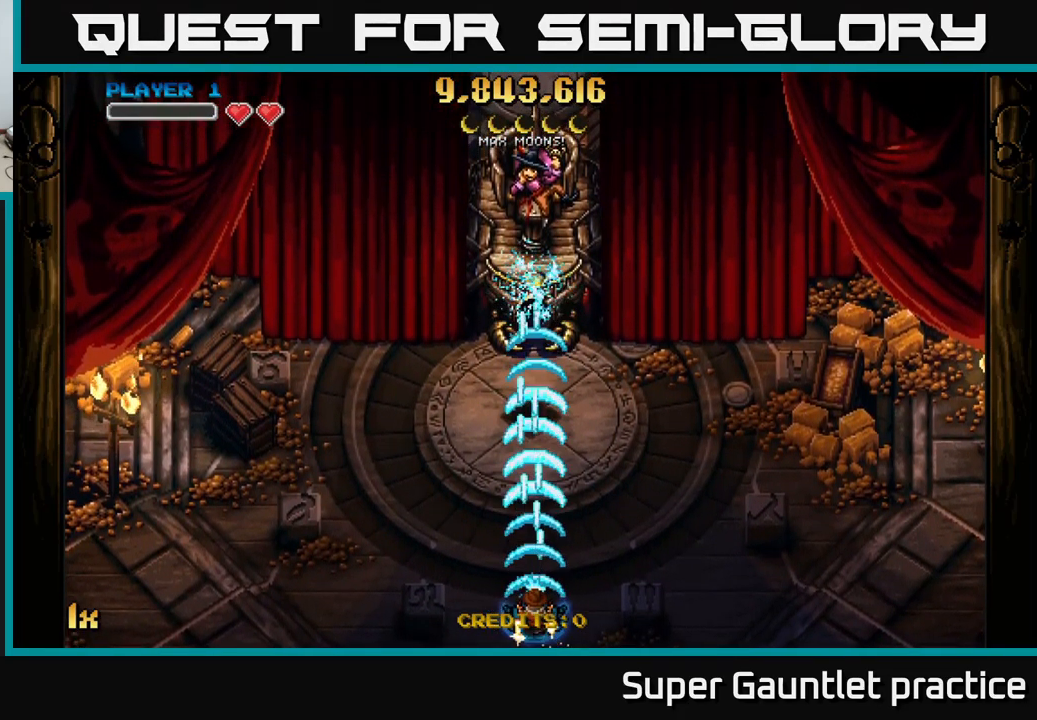
{"buttons": ["A"], "left_stick": "center", "events": []}
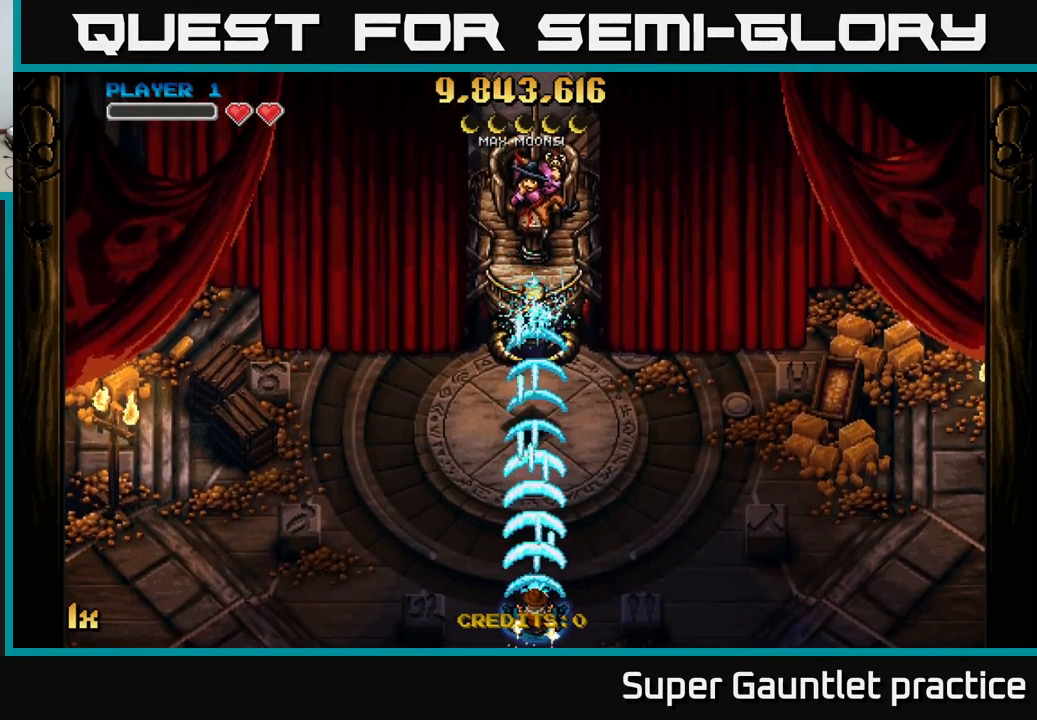
{"buttons": ["A"], "left_stick": "center", "events": []}
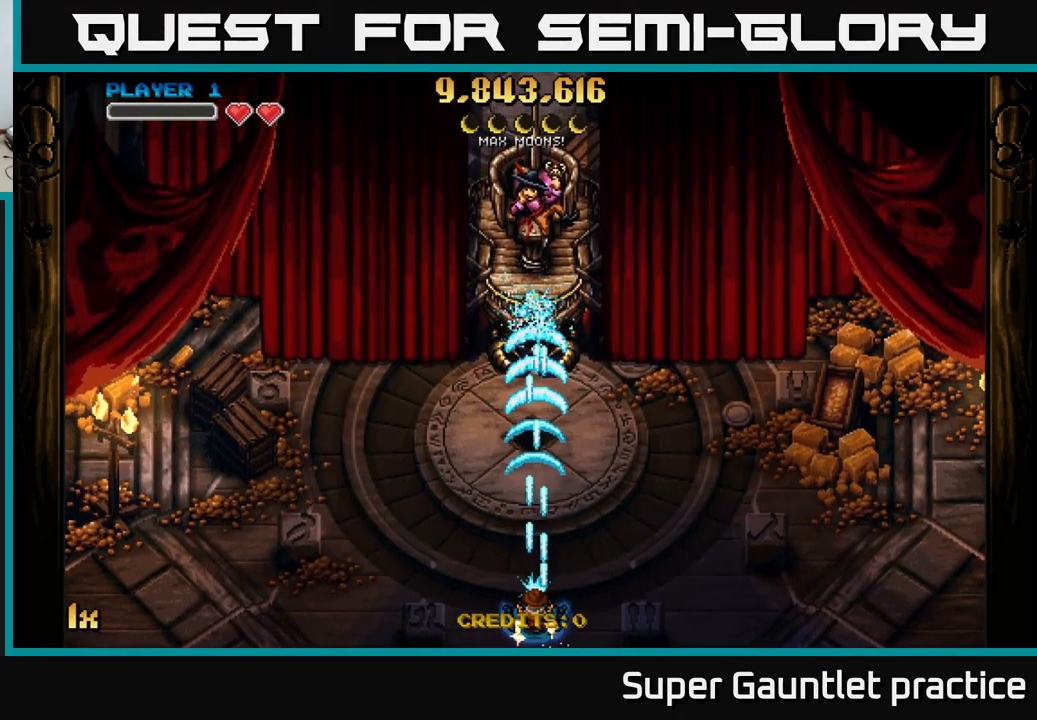
{"buttons": ["A"], "left_stick": "center", "events": []}
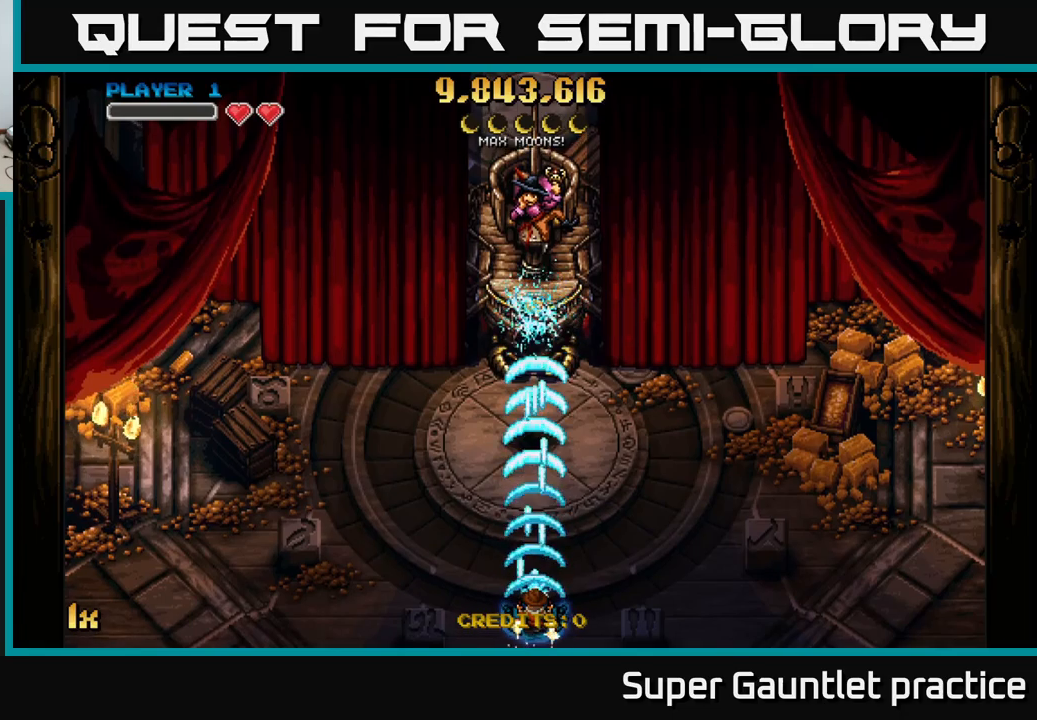
{"buttons": ["A"], "left_stick": "center", "events": []}
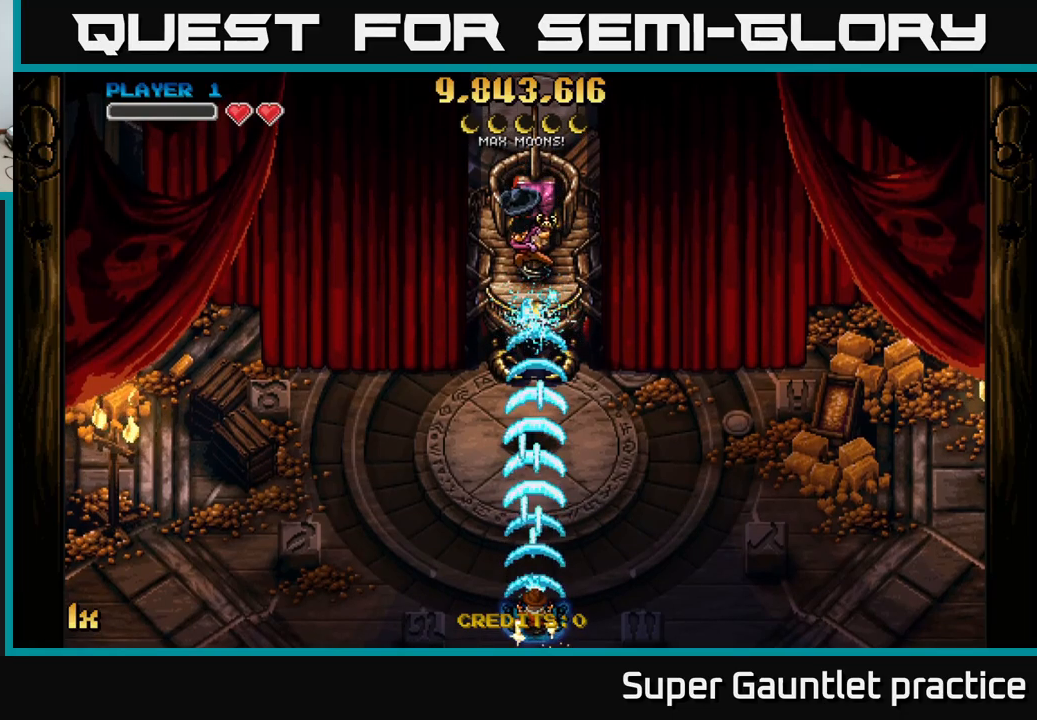
{"buttons": ["A"], "left_stick": "center", "events": []}
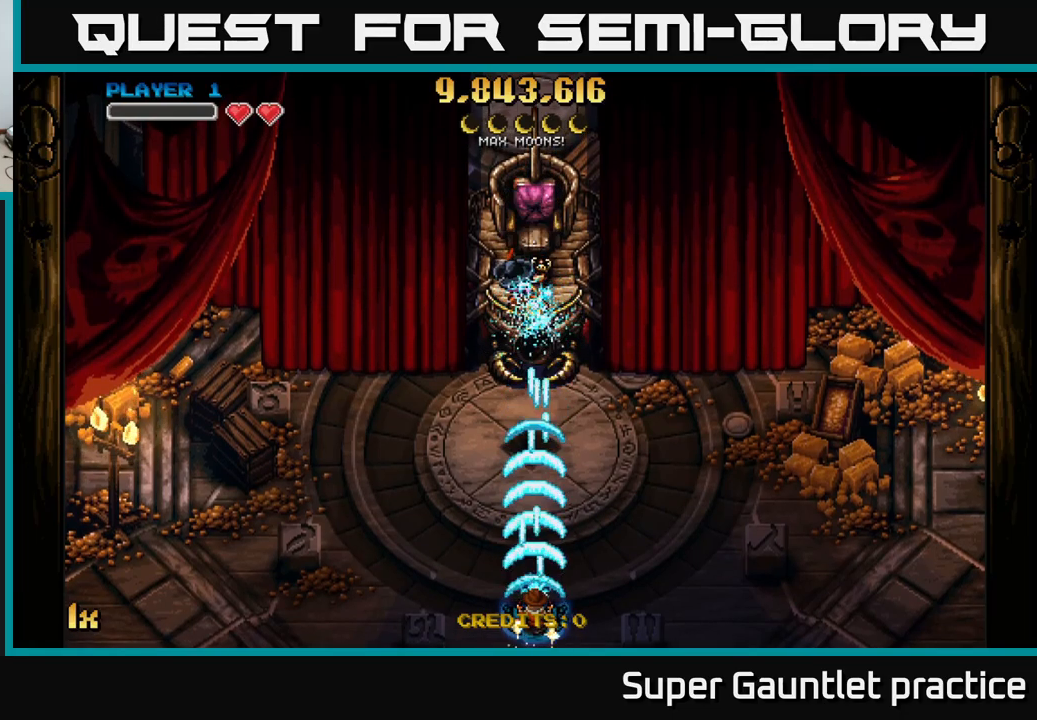
{"buttons": ["A"], "left_stick": "center", "events": []}
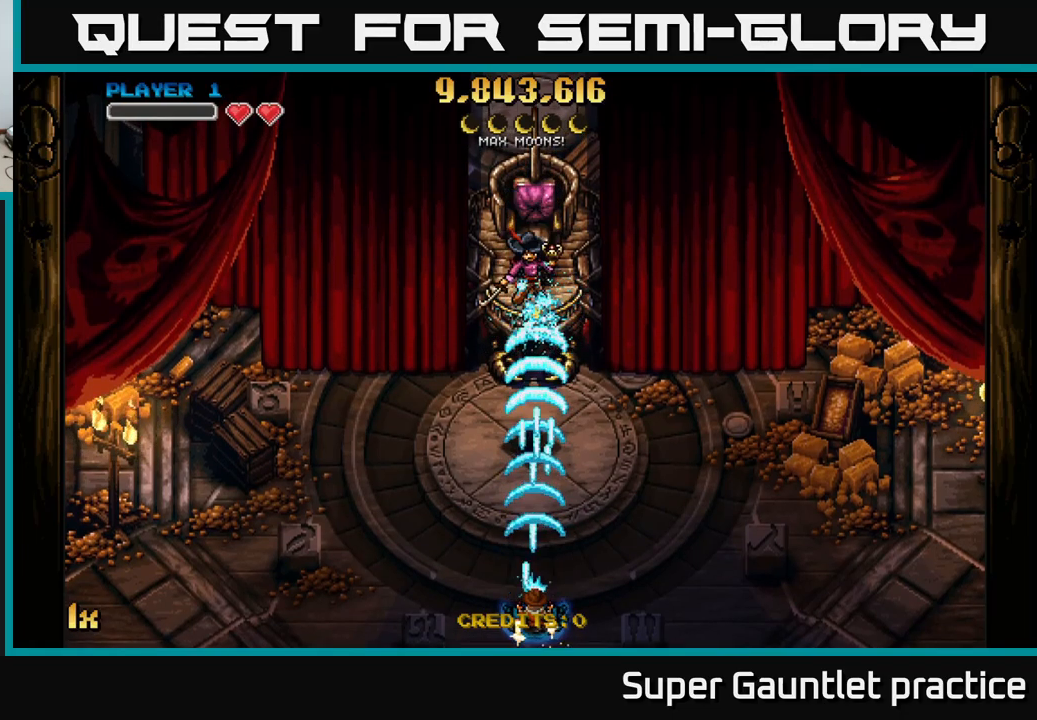
{"buttons": ["A"], "left_stick": "center", "events": []}
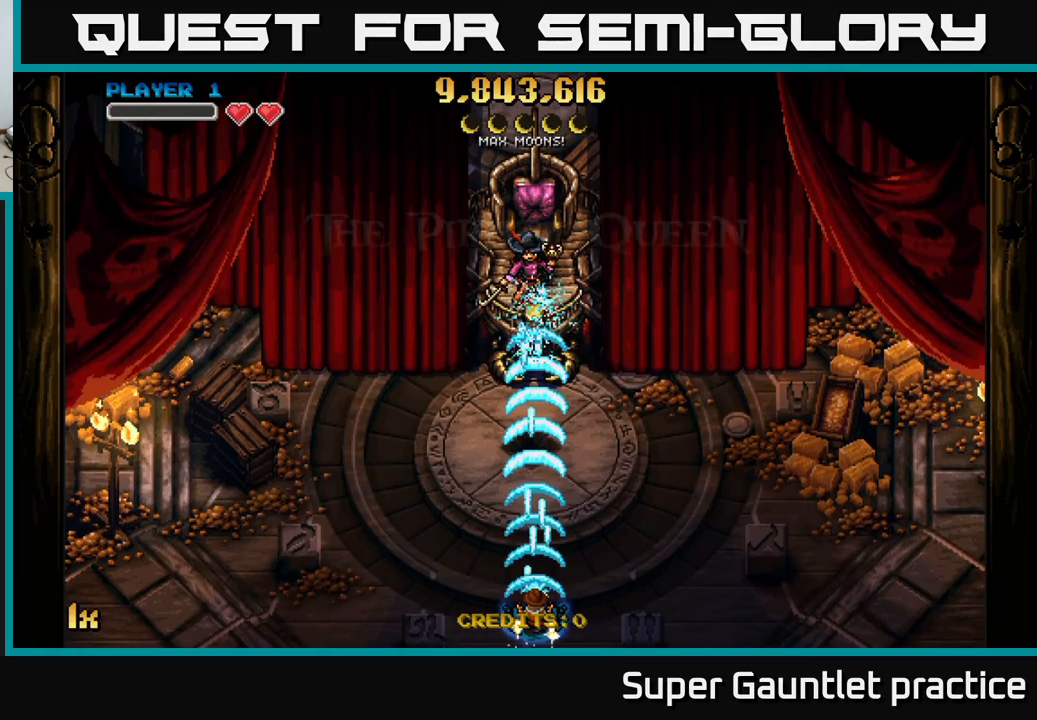
{"buttons": ["A"], "left_stick": "center", "events": []}
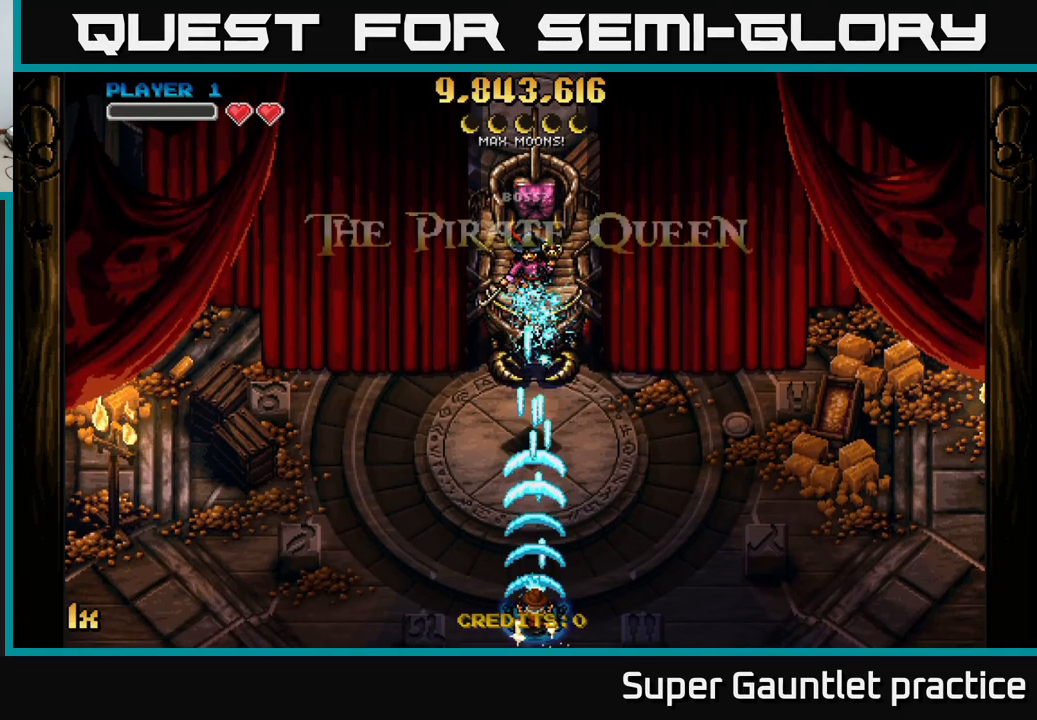
{"buttons": ["A"], "left_stick": "down", "events": [[350, "left_stick", "down"]]}
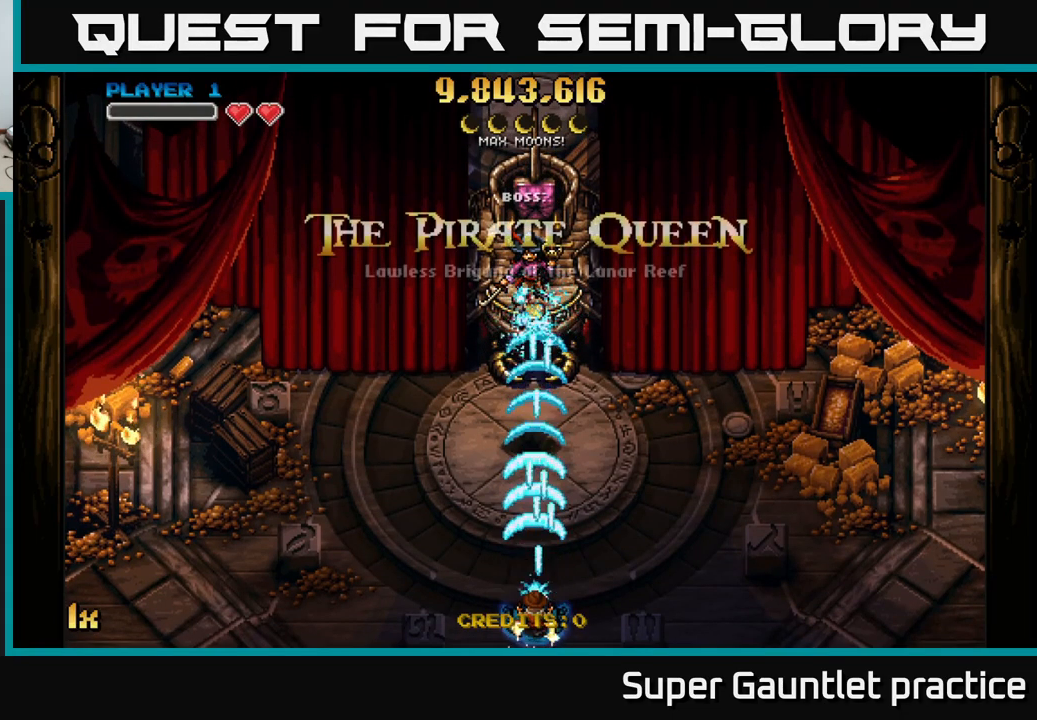
{"buttons": ["A"], "left_stick": "up", "events": [[33, "left_stick", "center"], [250, "left_stick", "up"], [350, "X", "down"], [483, "X", "up"]]}
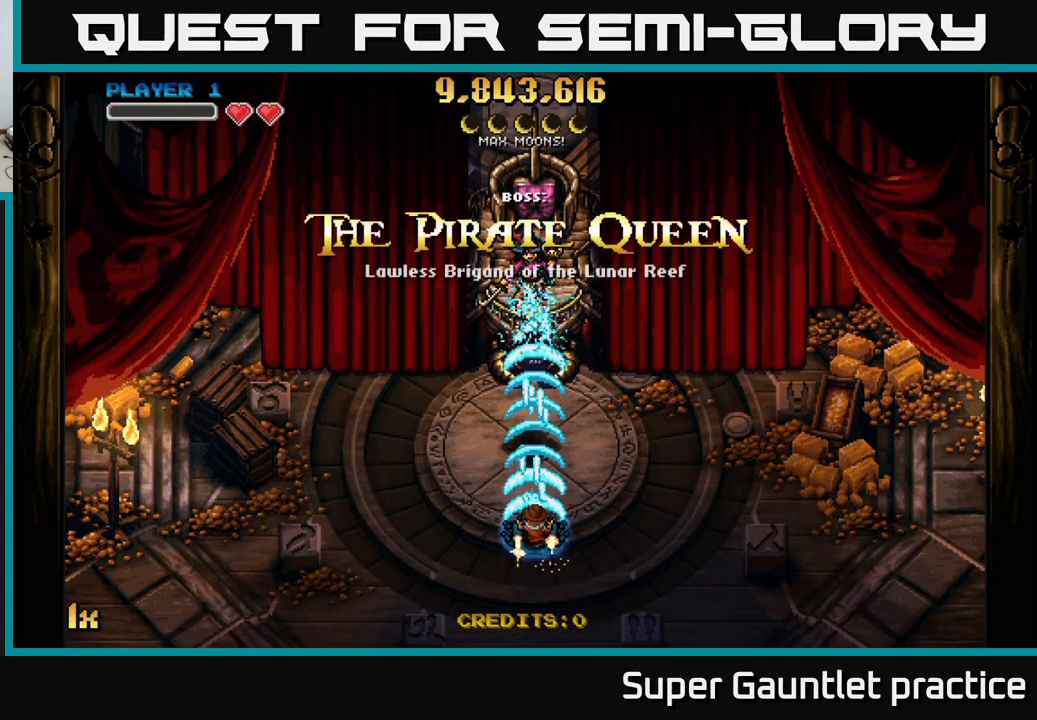
{"buttons": ["A"], "left_stick": "down", "events": [[317, "left_stick", "down"]]}
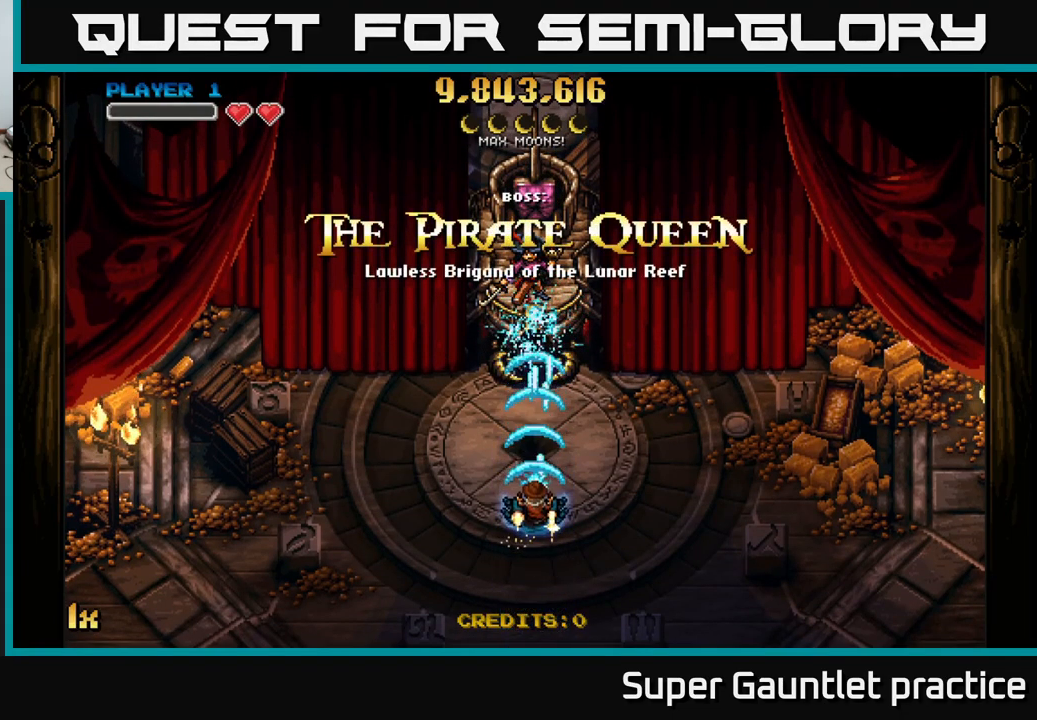
{"buttons": ["A"], "left_stick": "center", "events": [[450, "left_stick", "center"]]}
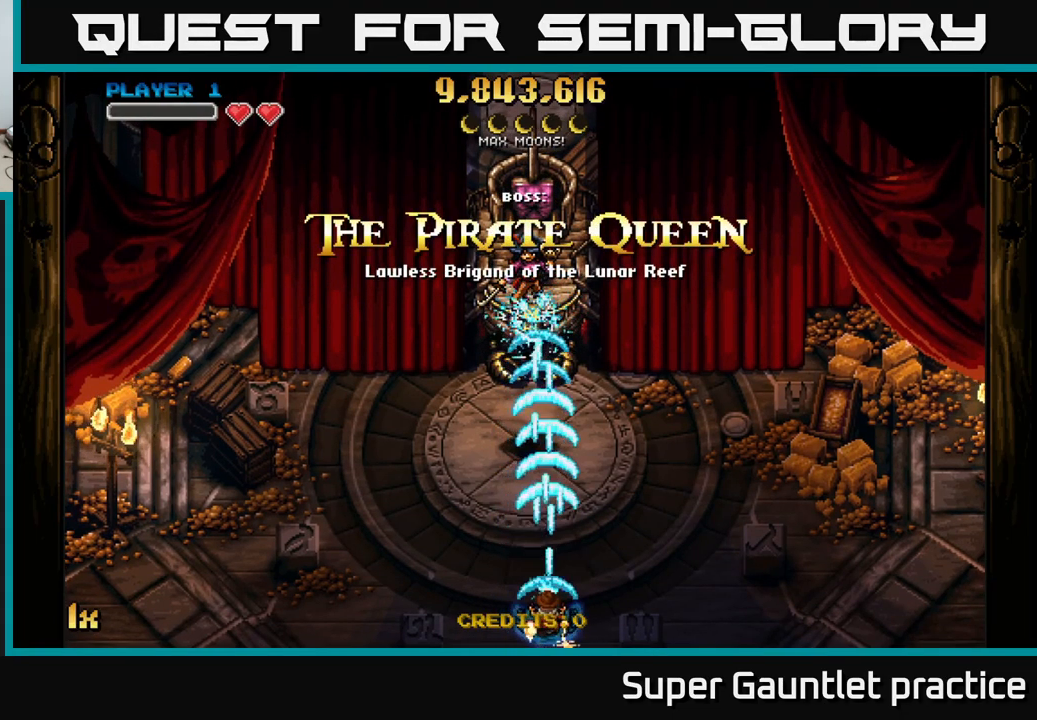
{"buttons": ["A"], "left_stick": "down", "events": [[500, "left_stick", "down"]]}
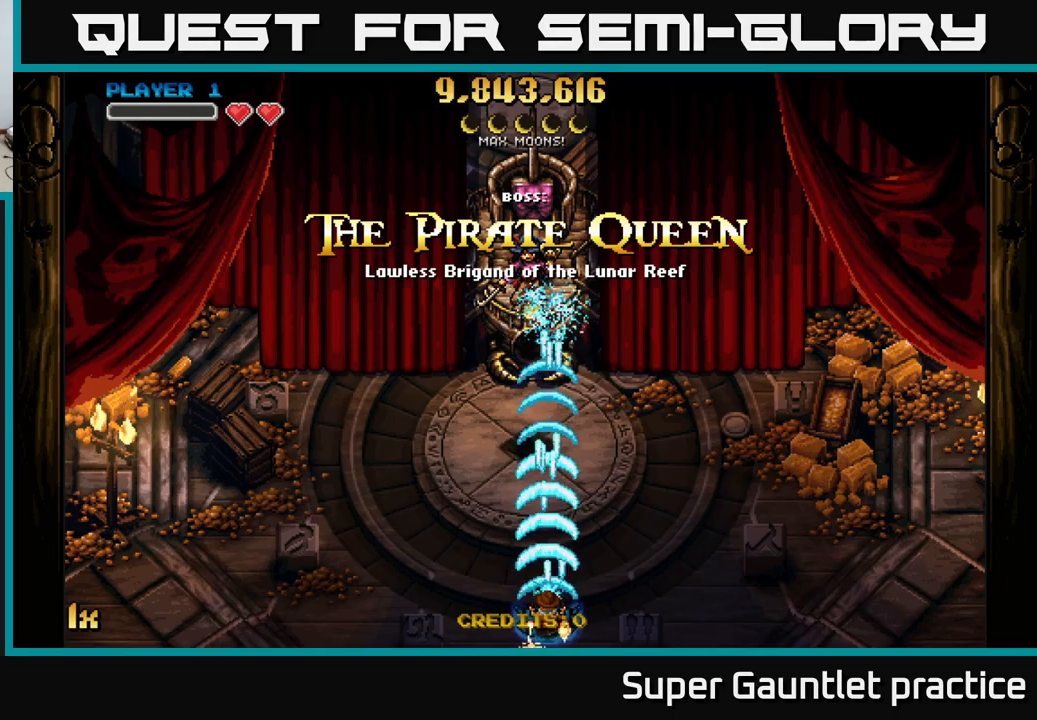
{"buttons": ["A"], "left_stick": "center", "events": [[267, "left_stick", "up-right"], [367, "left_stick", "center"]]}
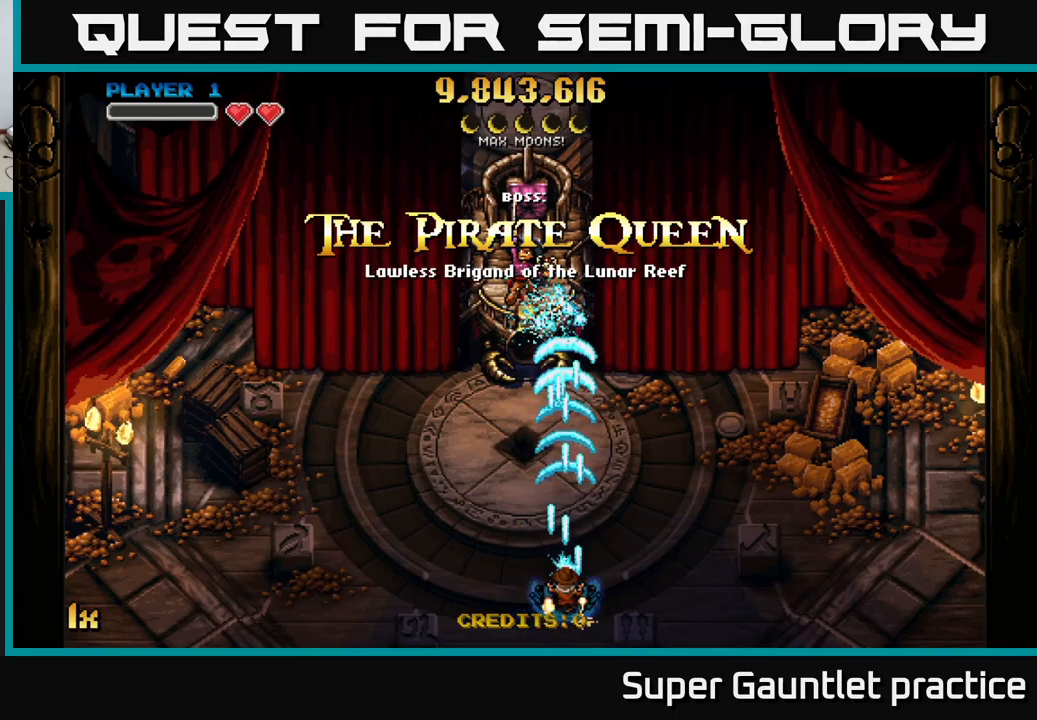
{"buttons": ["A"], "left_stick": "center", "events": []}
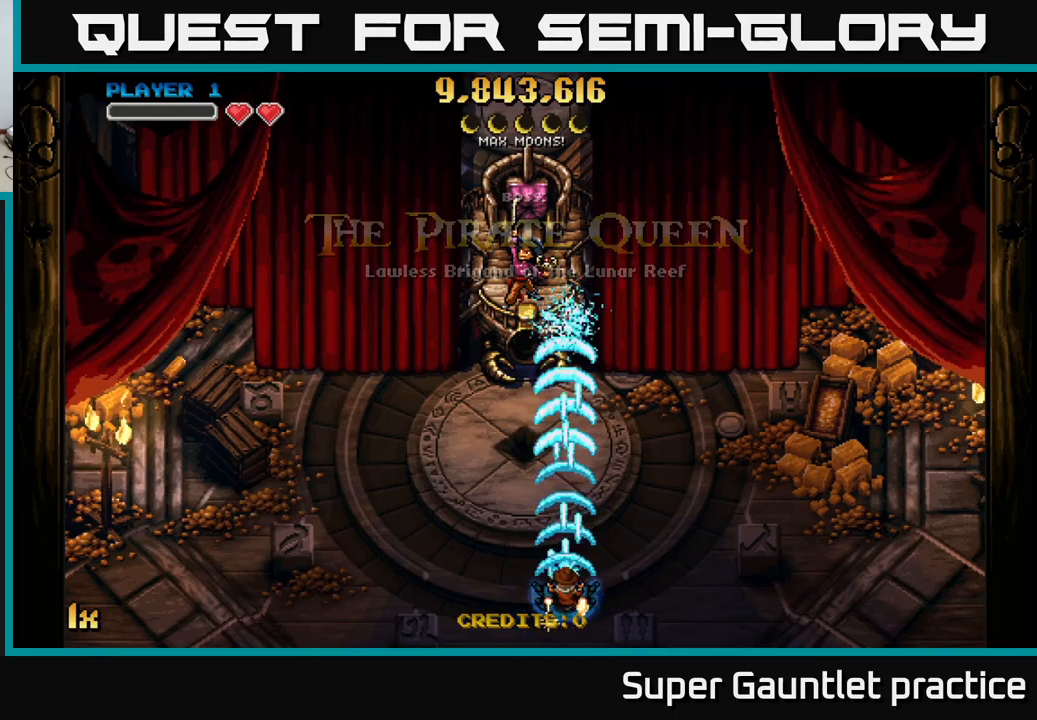
{"buttons": ["A"], "left_stick": "up-right", "events": [[484, "left_stick", "up-right"]]}